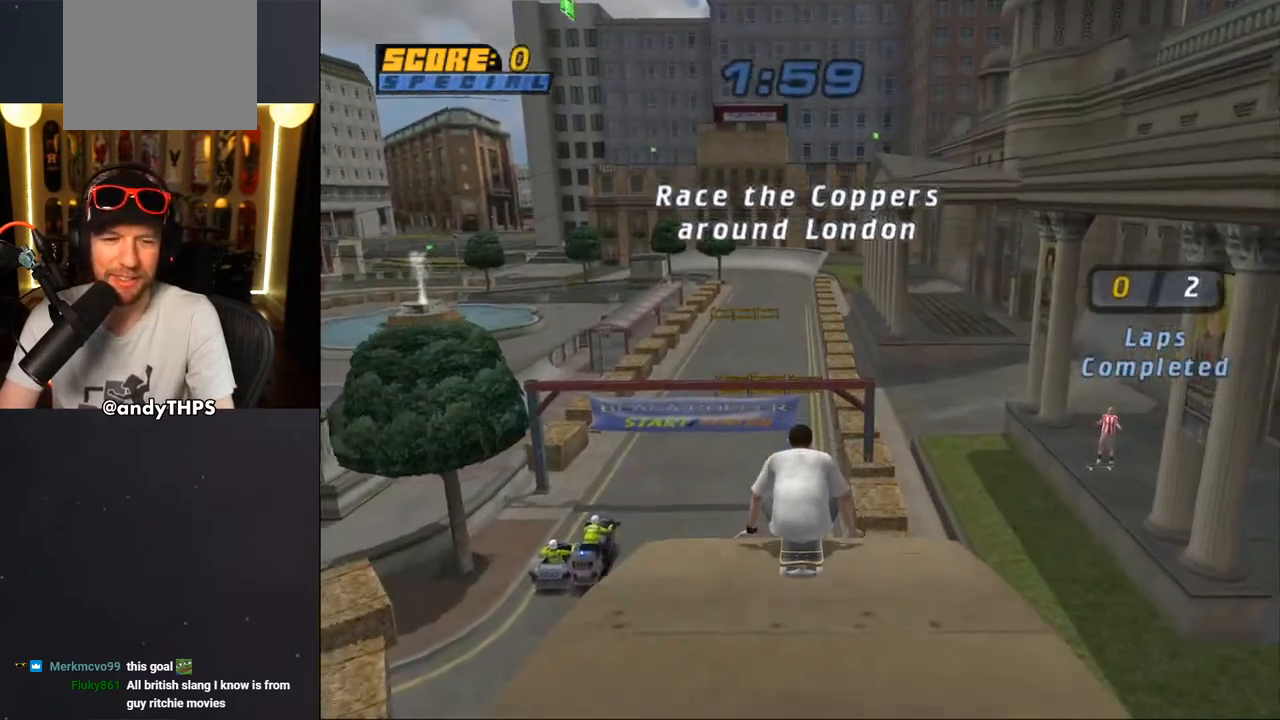
Gameplay with a controller (PlayStation layout); each line is a JSON object with the inputs held at the frame after it (dt_ms = milliseconds from this image to that frame). "events" lists button and stick changes between this image and that frame as [ms after this image, input, new state], when the widget could be followed in between. Not read: L2 R2.
{"dt_ms": 500, "buttons": ["CROSS", "START"], "left_stick": "center", "right_stick": "center", "events": []}
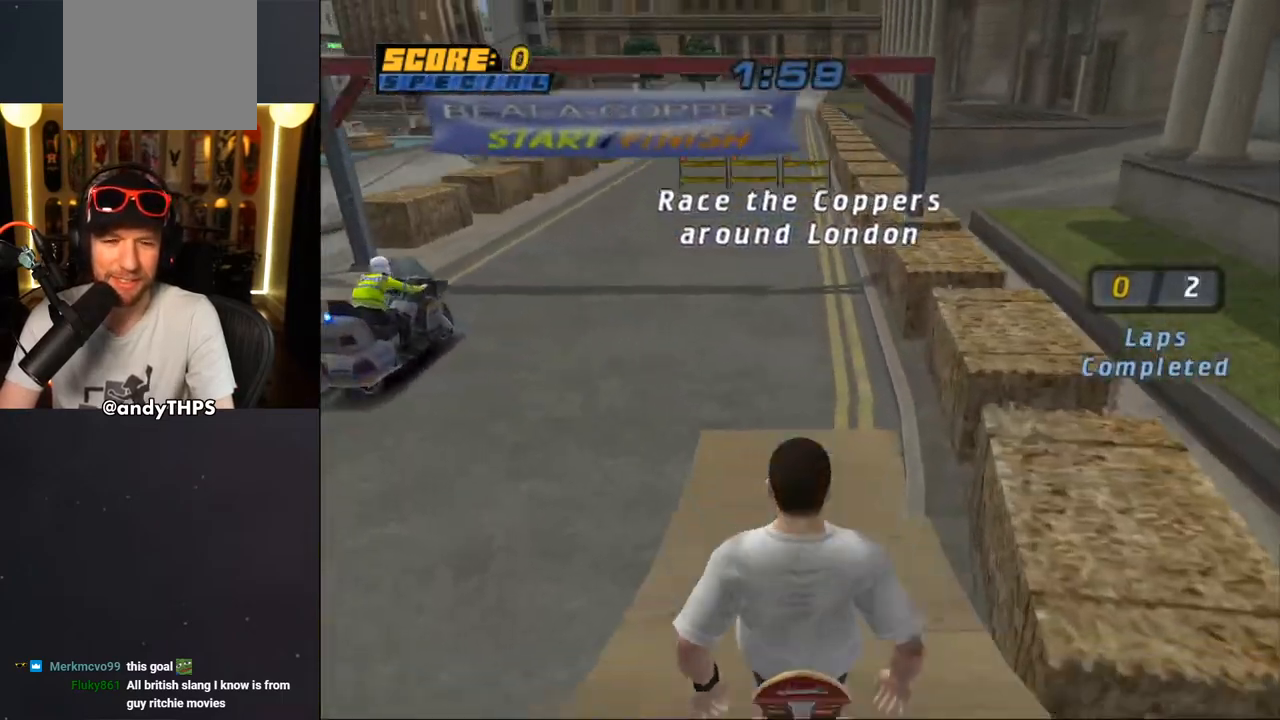
{"dt_ms": 500, "buttons": ["CROSS", "START"], "left_stick": "center", "right_stick": "center", "events": [[200, "DPAD_UP", "down"], [250, "DPAD_UP", "up"]]}
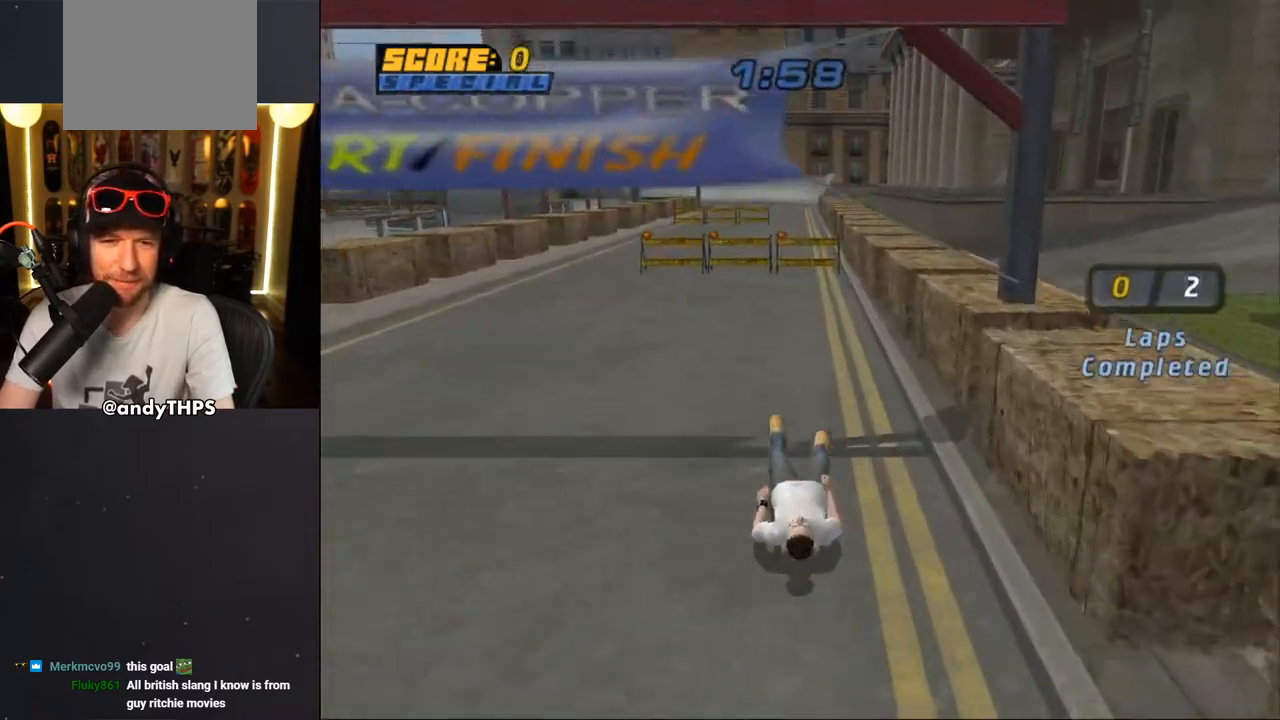
{"dt_ms": 500, "buttons": [], "left_stick": "center", "right_stick": "center", "events": [[233, "START", "up"], [450, "CROSS", "up"]]}
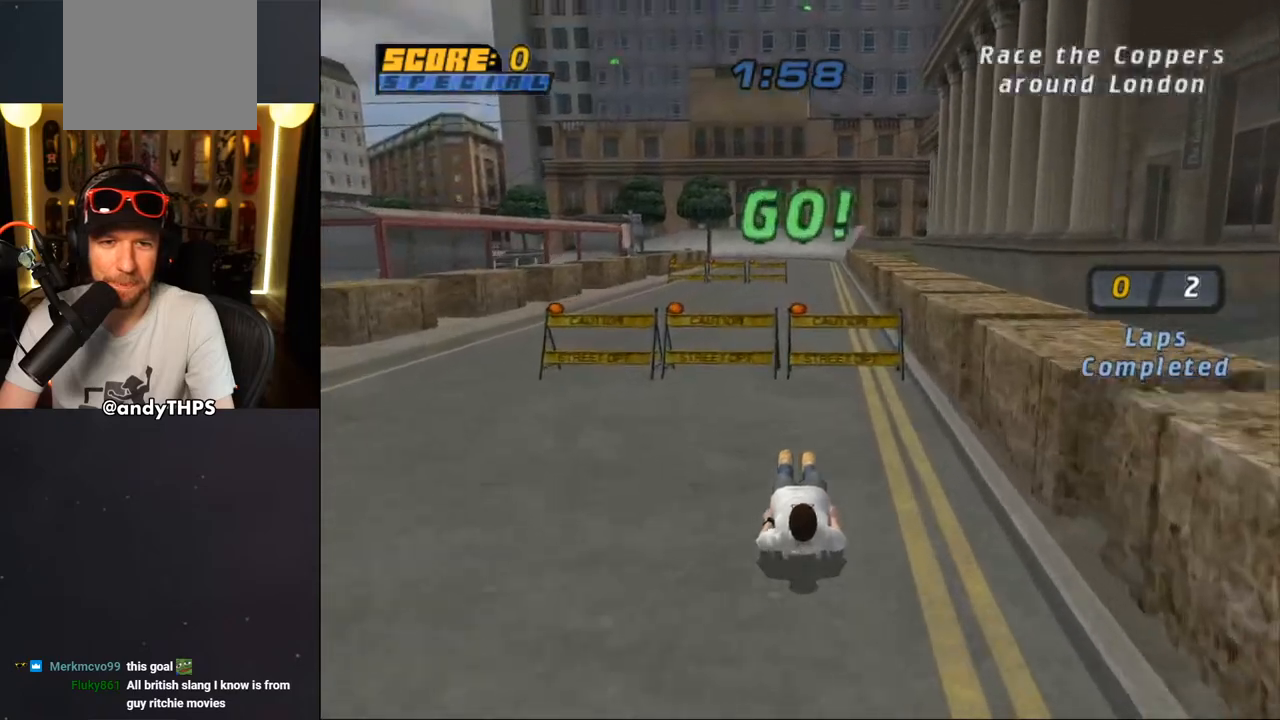
{"dt_ms": 500, "buttons": ["CROSS"], "left_stick": "center", "right_stick": "center", "events": [[17, "CROSS", "down"]]}
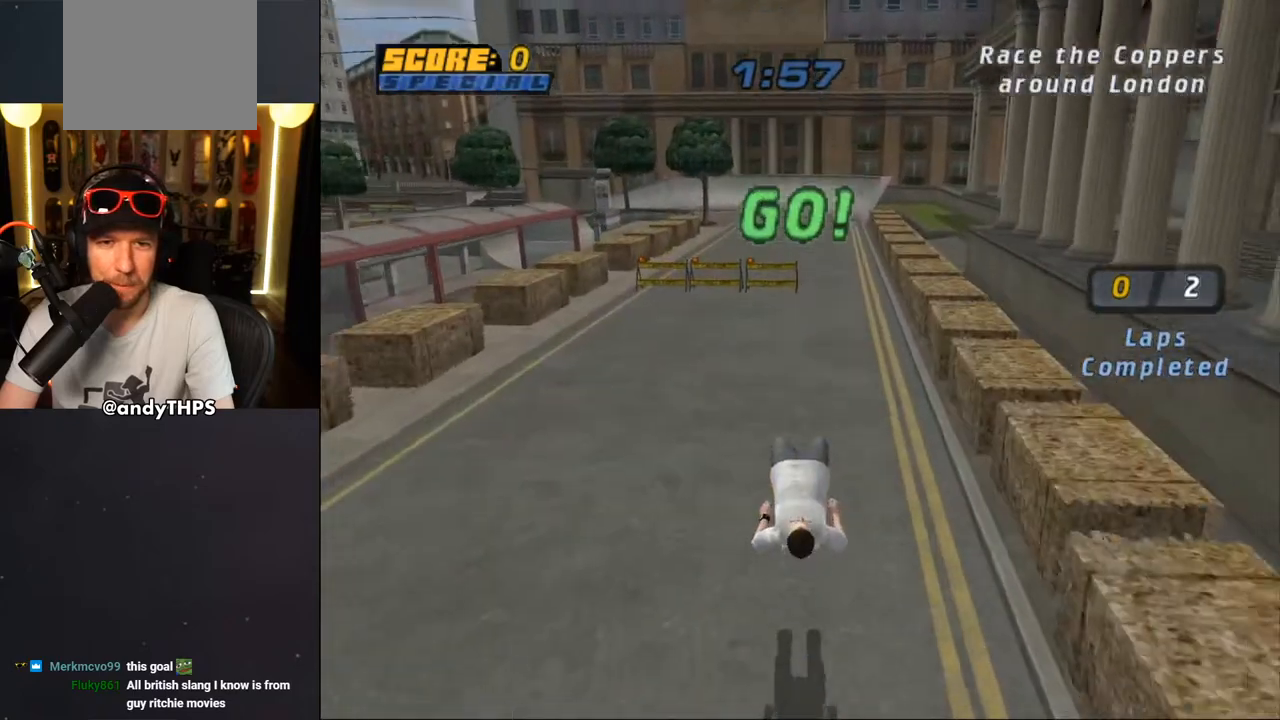
{"dt_ms": 500, "buttons": ["CROSS"], "left_stick": "center", "right_stick": "center", "events": [[200, "DPAD_RIGHT", "down"], [283, "DPAD_RIGHT", "up"]]}
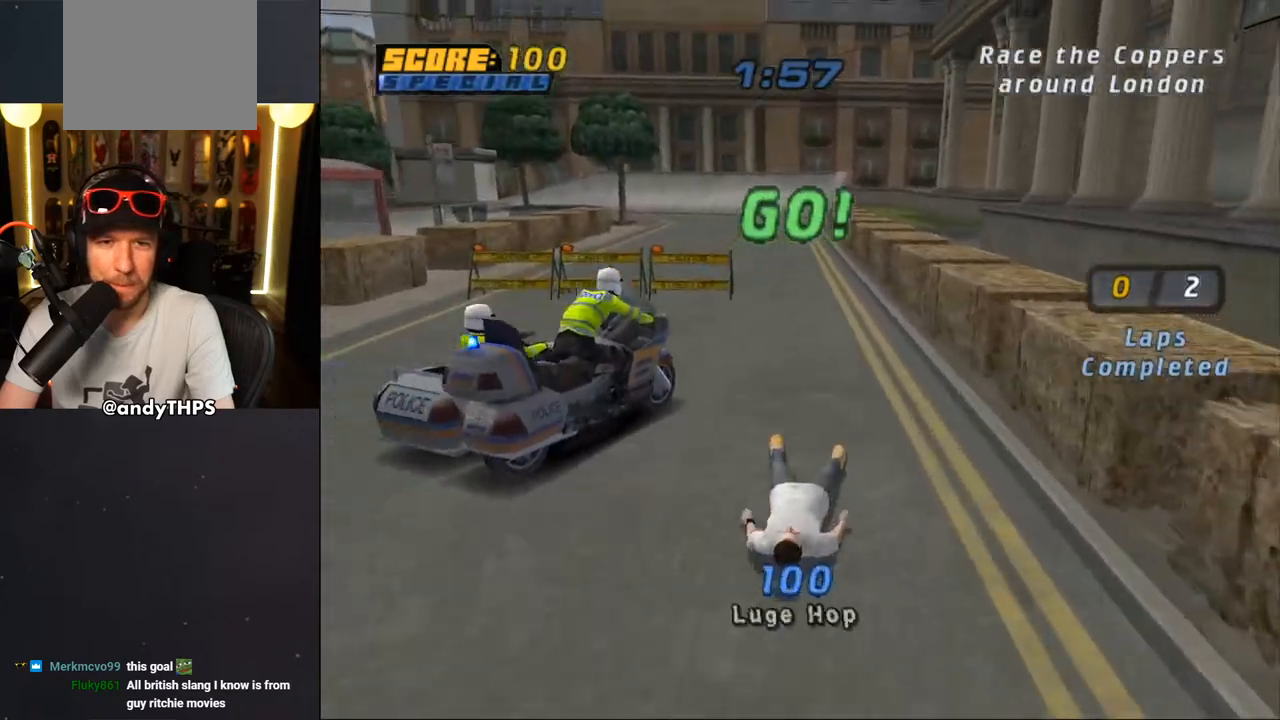
{"dt_ms": 500, "buttons": ["CROSS", "DPAD_LEFT"], "left_stick": "center", "right_stick": "center", "events": [[133, "DPAD_LEFT", "down"]]}
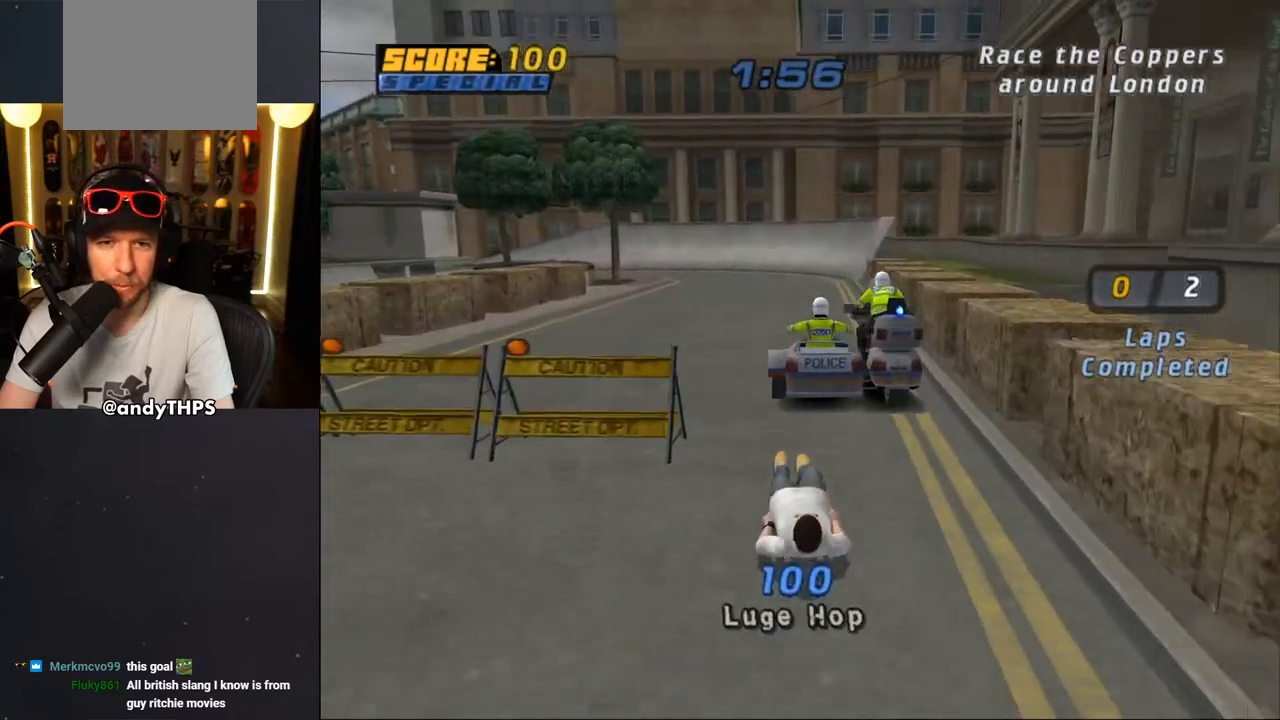
{"dt_ms": 500, "buttons": ["CROSS", "DPAD_LEFT"], "left_stick": "center", "right_stick": "center", "events": []}
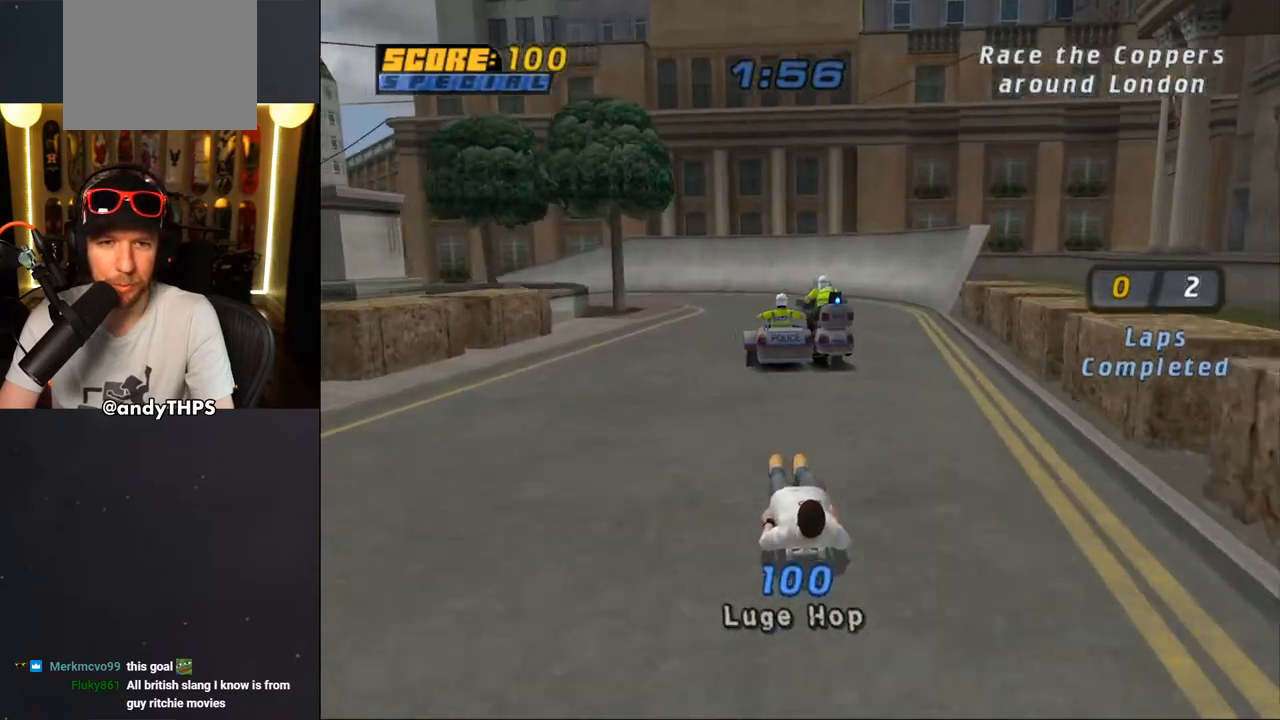
{"dt_ms": 1000, "buttons": ["CROSS", "DPAD_DOWN", "DPAD_LEFT"], "left_stick": "center", "right_stick": "center"}
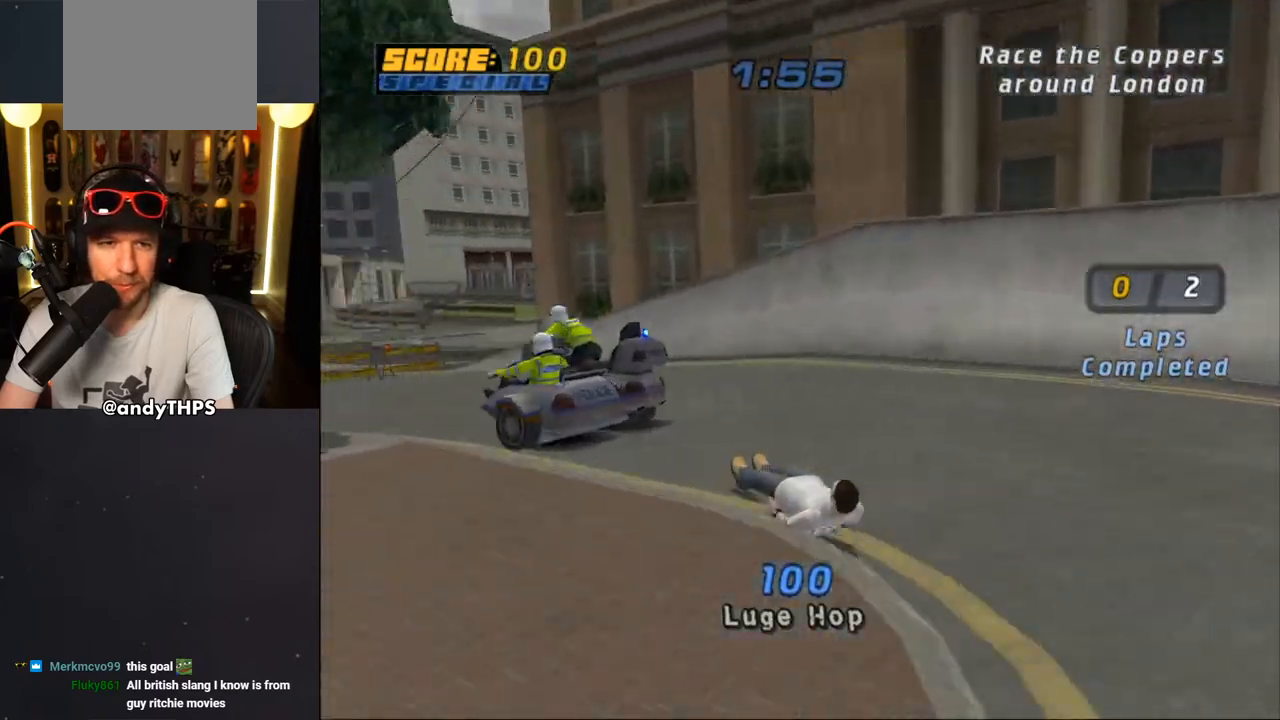
{"dt_ms": 500, "buttons": ["CROSS"], "left_stick": "center", "right_stick": "center", "events": [[17, "DPAD_DOWN", "up"], [383, "DPAD_LEFT", "up"]]}
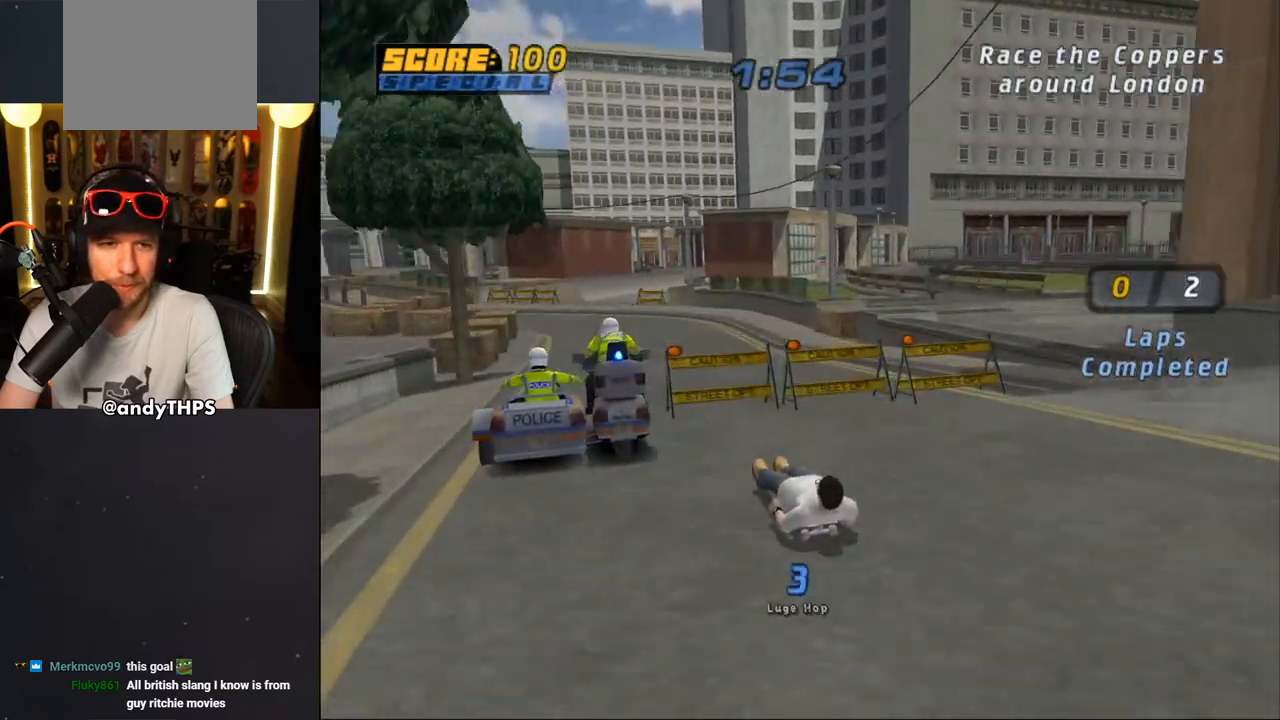
{"dt_ms": 500, "buttons": ["CROSS"], "left_stick": "center", "right_stick": "center", "events": [[33, "DPAD_LEFT", "down"], [200, "DPAD_LEFT", "up"], [300, "DPAD_RIGHT", "down"], [450, "DPAD_RIGHT", "up"]]}
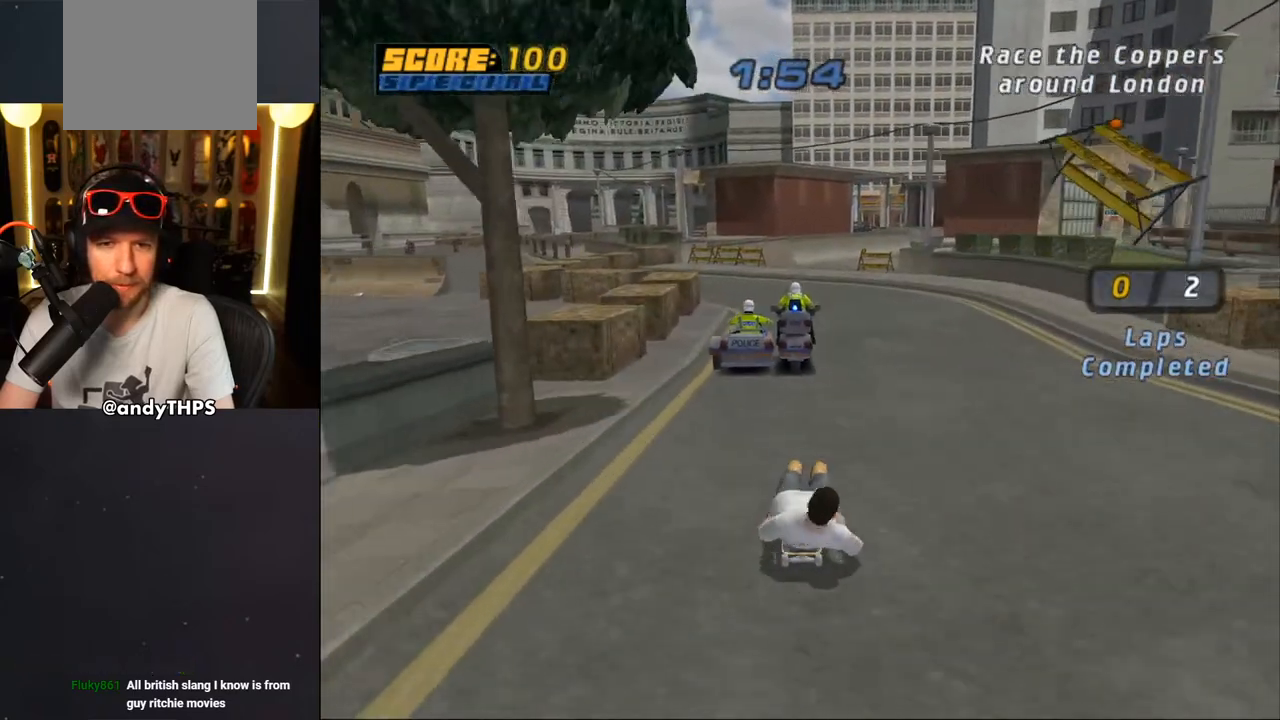
{"dt_ms": 500, "buttons": ["CROSS", "DPAD_RIGHT"], "left_stick": "center", "right_stick": "center", "events": [[133, "DPAD_LEFT", "down"], [133, "DPAD_UP", "down"], [233, "DPAD_LEFT", "up"], [233, "DPAD_UP", "up"], [433, "DPAD_RIGHT", "down"]]}
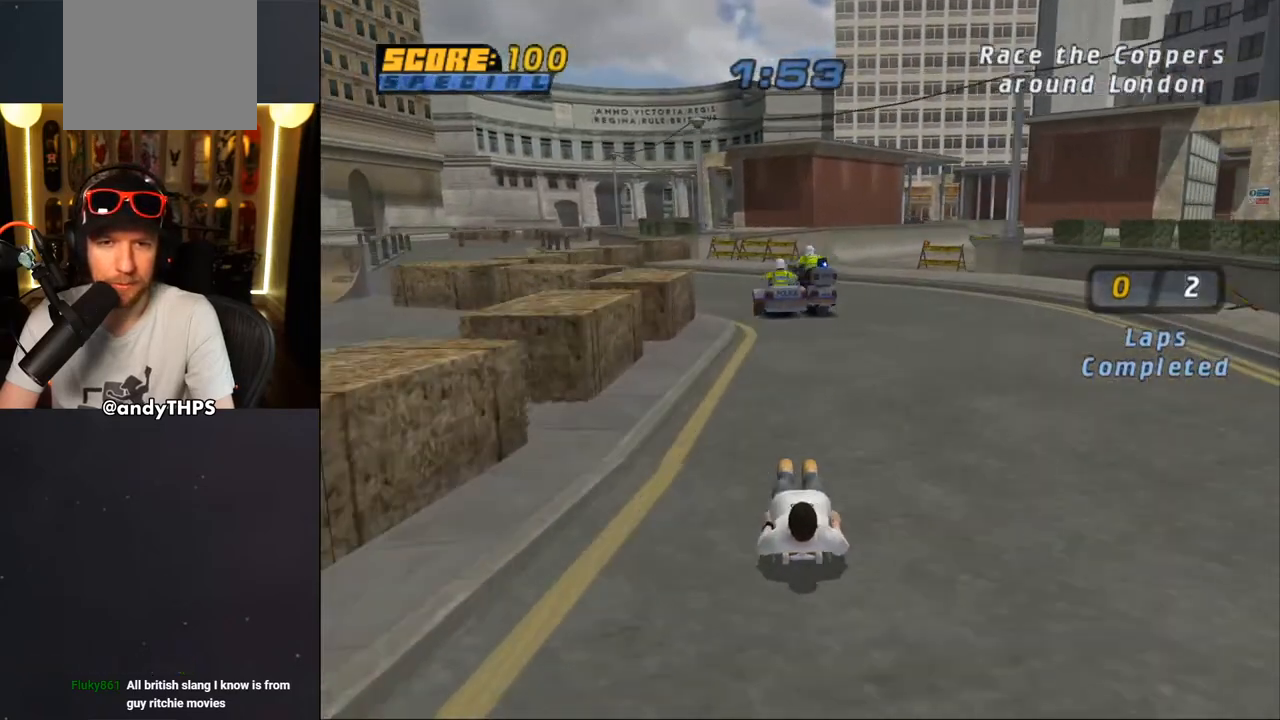
{"dt_ms": 500, "buttons": ["CROSS"], "left_stick": "center", "right_stick": "center", "events": [[17, "DPAD_RIGHT", "up"]]}
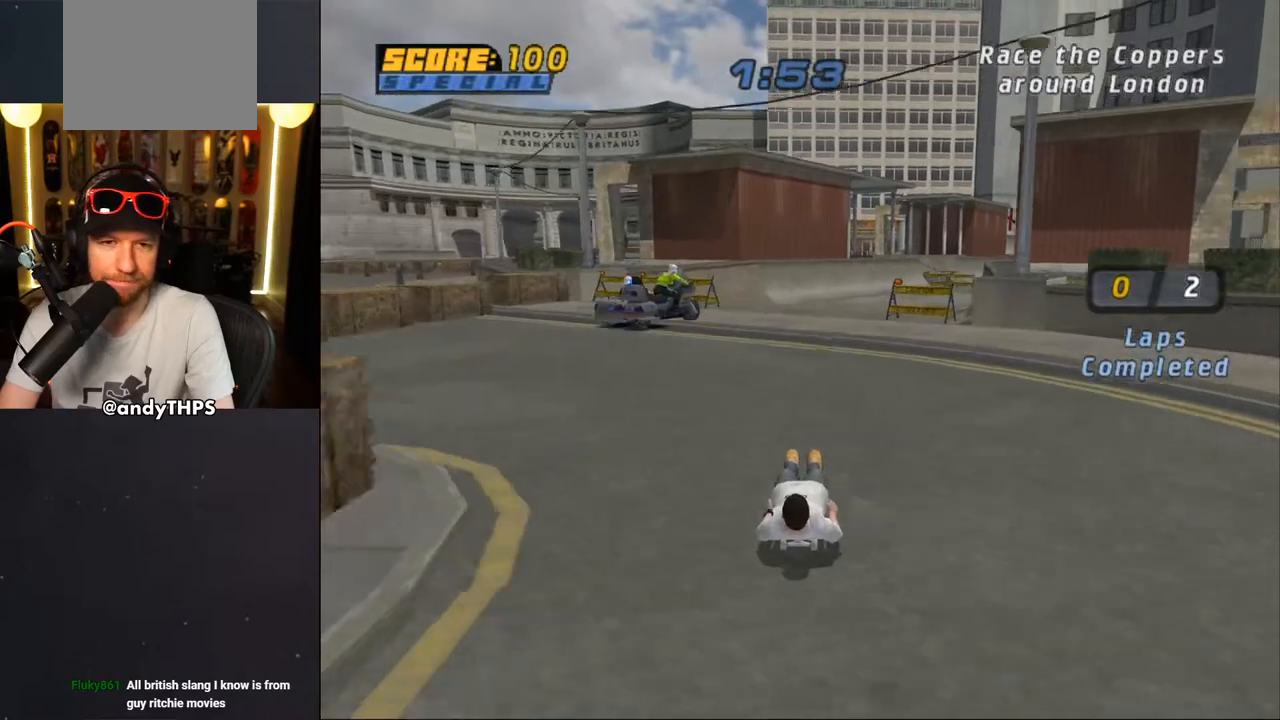
{"dt_ms": 500, "buttons": ["CROSS", "DPAD_RIGHT"], "left_stick": "center", "right_stick": "center", "events": [[450, "DPAD_RIGHT", "down"]]}
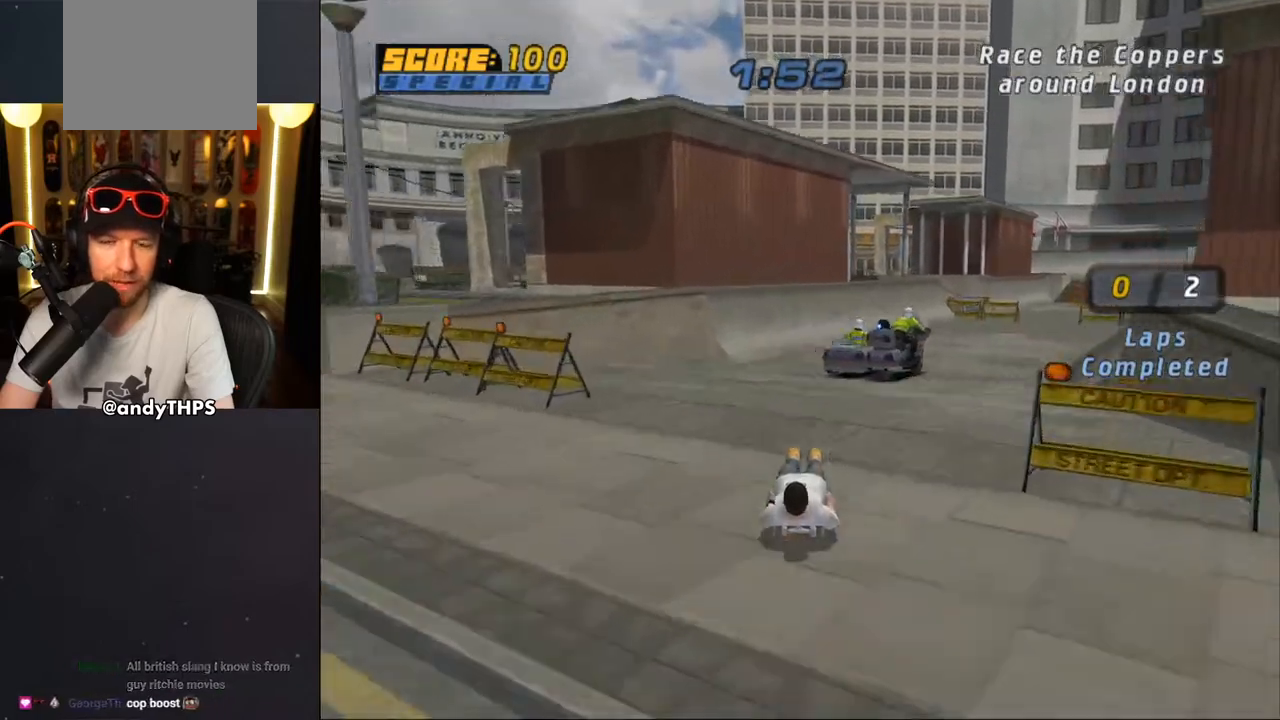
{"dt_ms": 500, "buttons": ["CROSS"], "left_stick": "center", "right_stick": "center", "events": [[133, "DPAD_RIGHT", "up"], [283, "DPAD_RIGHT", "down"], [383, "DPAD_RIGHT", "up"]]}
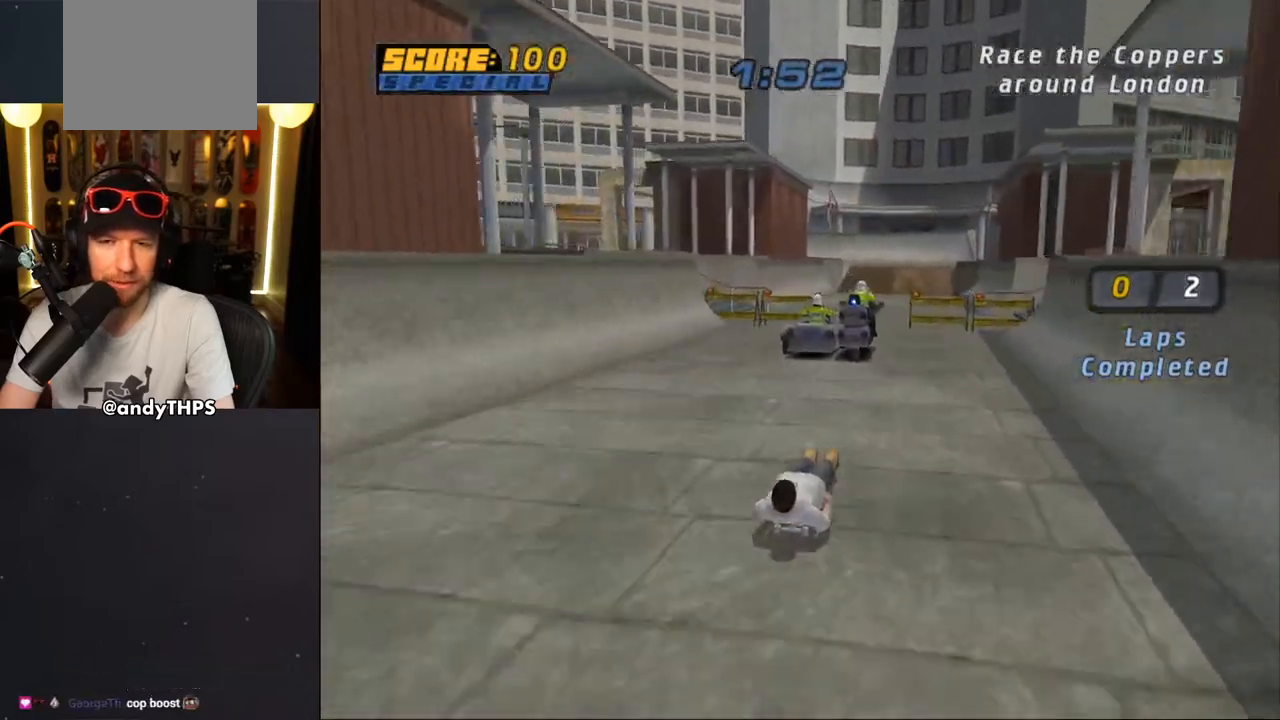
{"dt_ms": 500, "buttons": ["CROSS"], "left_stick": "center", "right_stick": "center", "events": [[167, "DPAD_LEFT", "down"], [200, "DPAD_LEFT", "up"], [400, "DPAD_RIGHT", "down"], [450, "DPAD_RIGHT", "up"]]}
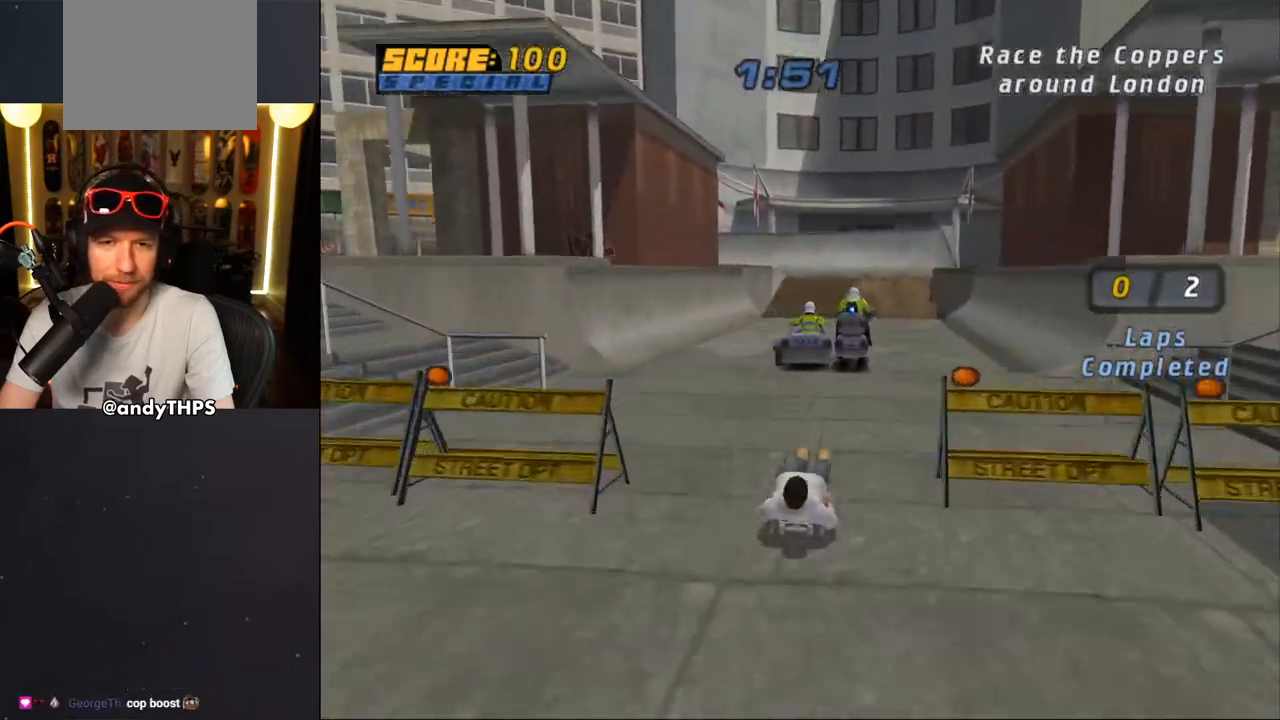
{"dt_ms": 500, "buttons": ["CROSS"], "left_stick": "center", "right_stick": "center", "events": [[333, "CROSS", "up"], [433, "CROSS", "down"]]}
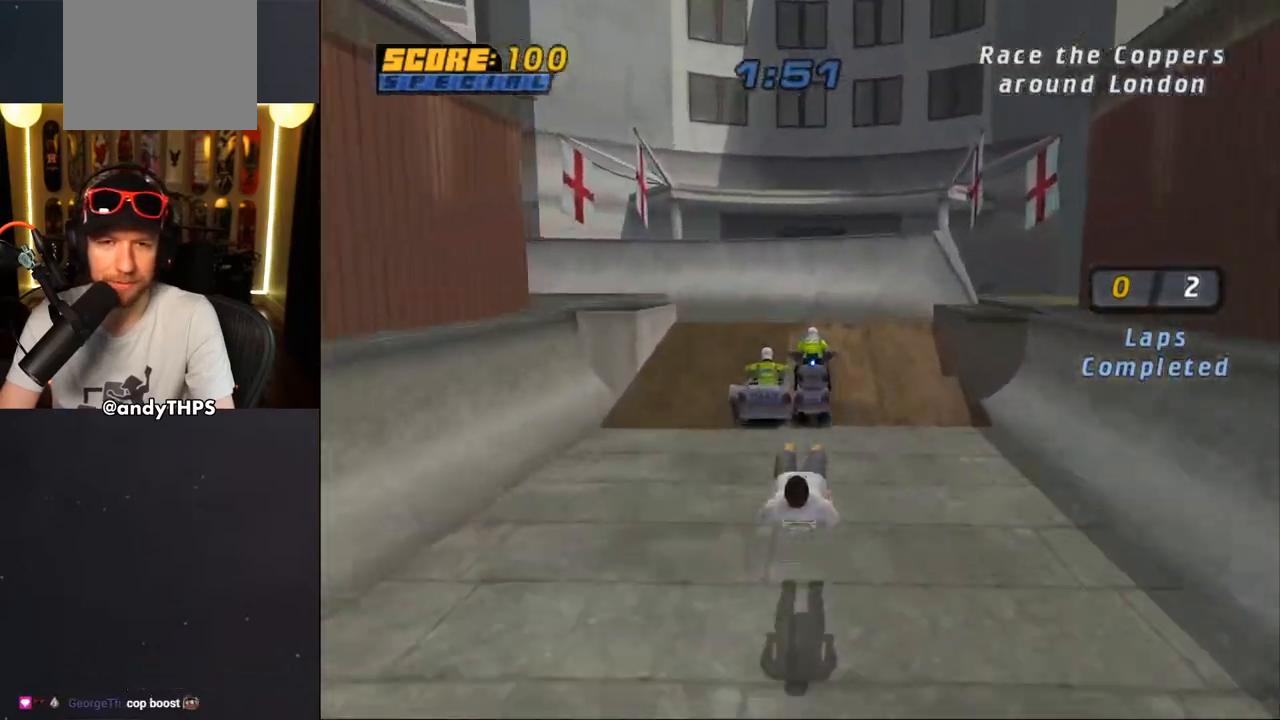
{"dt_ms": 500, "buttons": ["CROSS", "DPAD_DOWN", "DPAD_LEFT"], "left_stick": "center", "right_stick": "center", "events": [[467, "DPAD_LEFT", "down"], [500, "DPAD_DOWN", "down"]]}
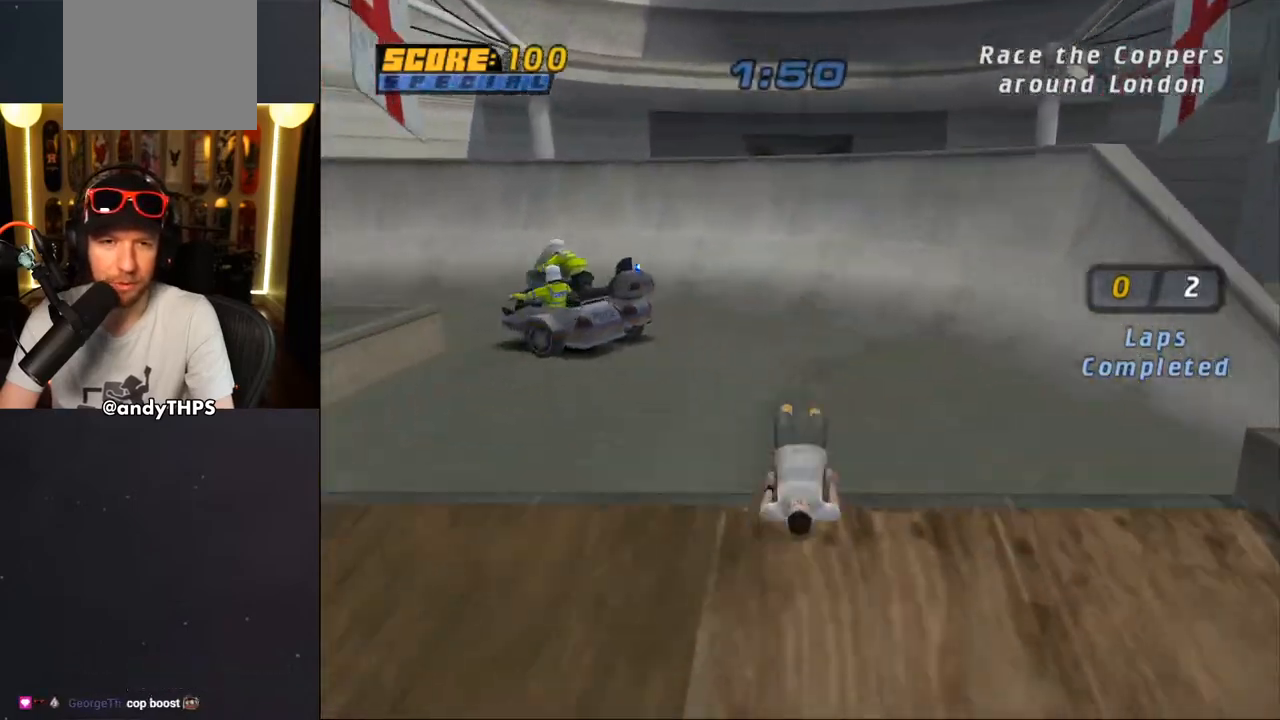
{"dt_ms": 500, "buttons": ["CROSS"], "left_stick": "center", "right_stick": "center", "events": [[400, "DPAD_DOWN", "up"], [417, "DPAD_LEFT", "up"]]}
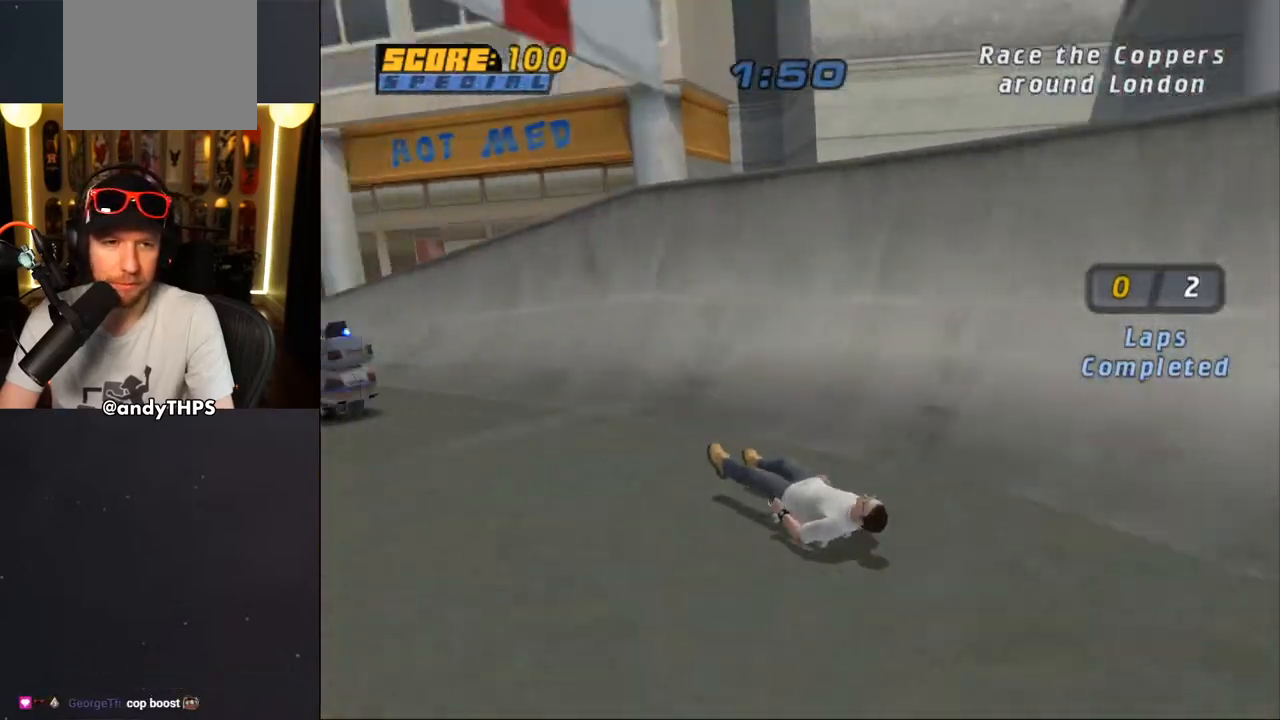
{"dt_ms": 500, "buttons": ["CROSS"], "left_stick": "center", "right_stick": "center", "events": [[17, "DPAD_LEFT", "down"], [383, "DPAD_LEFT", "up"]]}
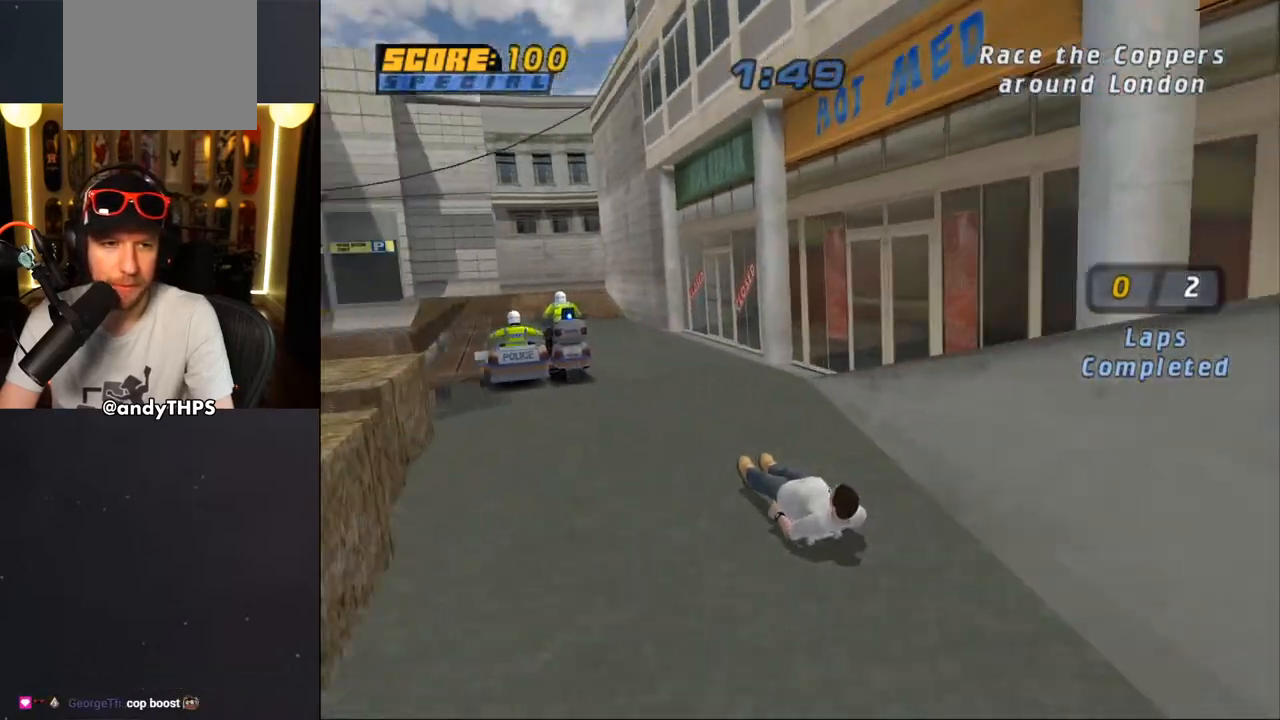
{"dt_ms": 500, "buttons": ["CROSS"], "left_stick": "center", "right_stick": "center", "events": [[250, "DPAD_RIGHT", "down"], [317, "DPAD_RIGHT", "up"]]}
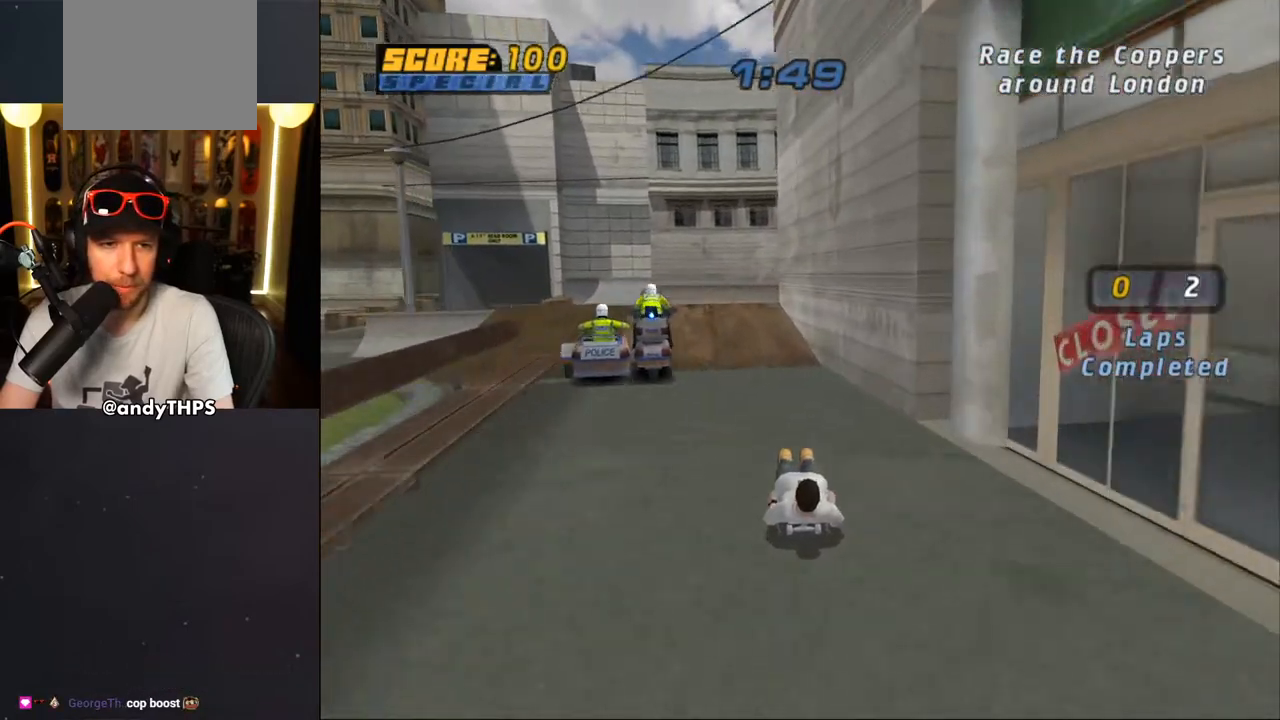
{"dt_ms": 500, "buttons": ["CROSS"], "left_stick": "center", "right_stick": "center", "events": [[17, "DPAD_LEFT", "down"], [50, "DPAD_UP", "down"], [217, "DPAD_UP", "up"], [250, "CROSS", "up"], [250, "DPAD_LEFT", "up"], [333, "CROSS", "down"]]}
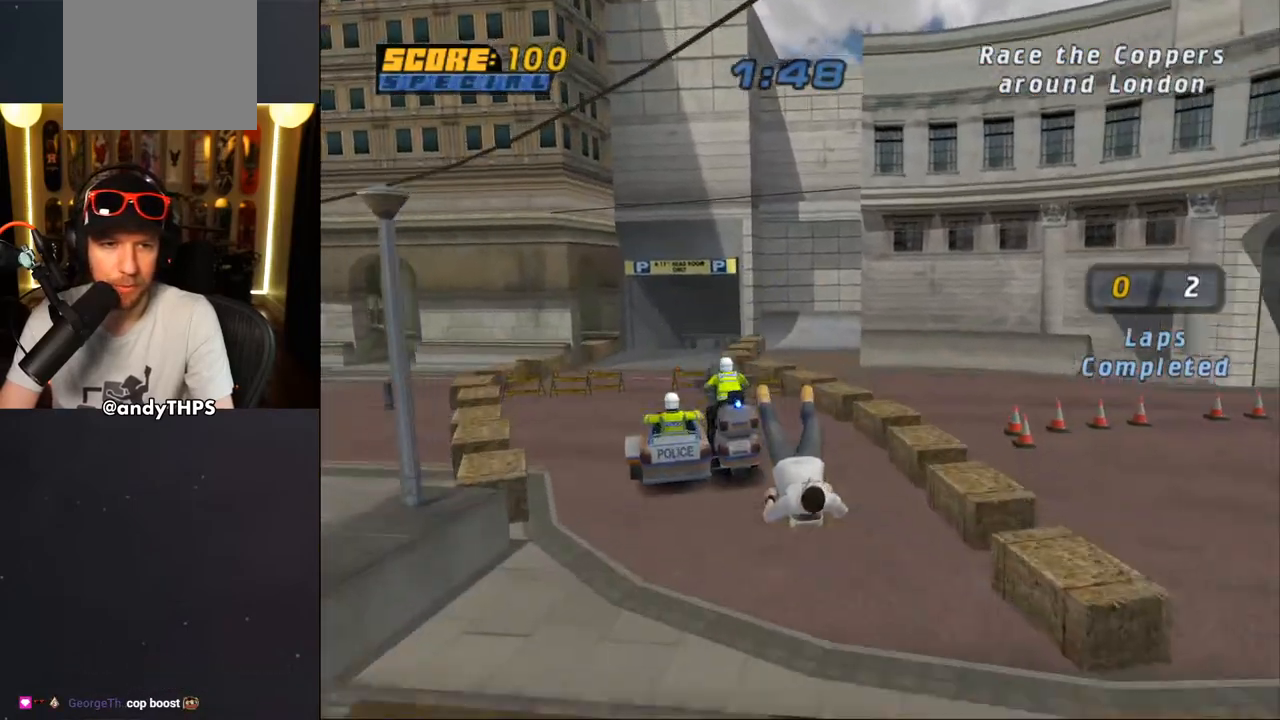
{"dt_ms": 500, "buttons": ["CROSS"], "left_stick": "center", "right_stick": "center", "events": [[317, "L1", "down"], [367, "L1", "up"]]}
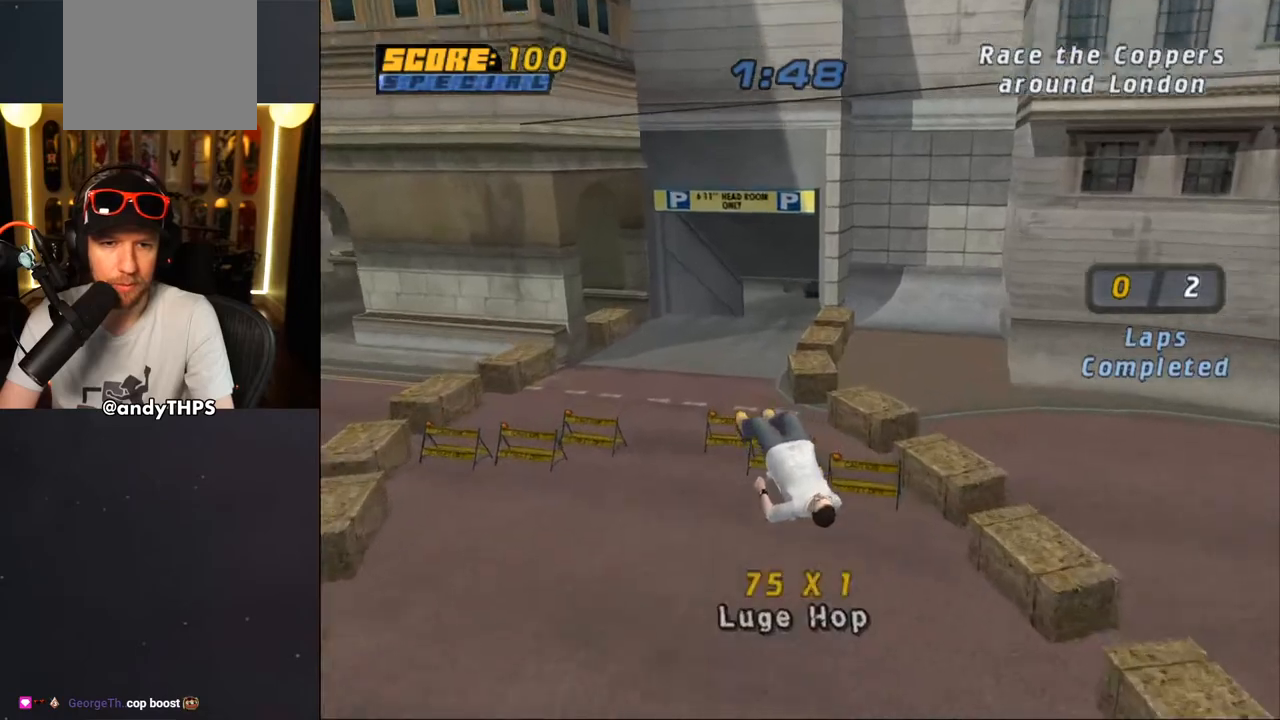
{"dt_ms": 500, "buttons": ["CROSS"], "left_stick": "center", "right_stick": "center", "events": []}
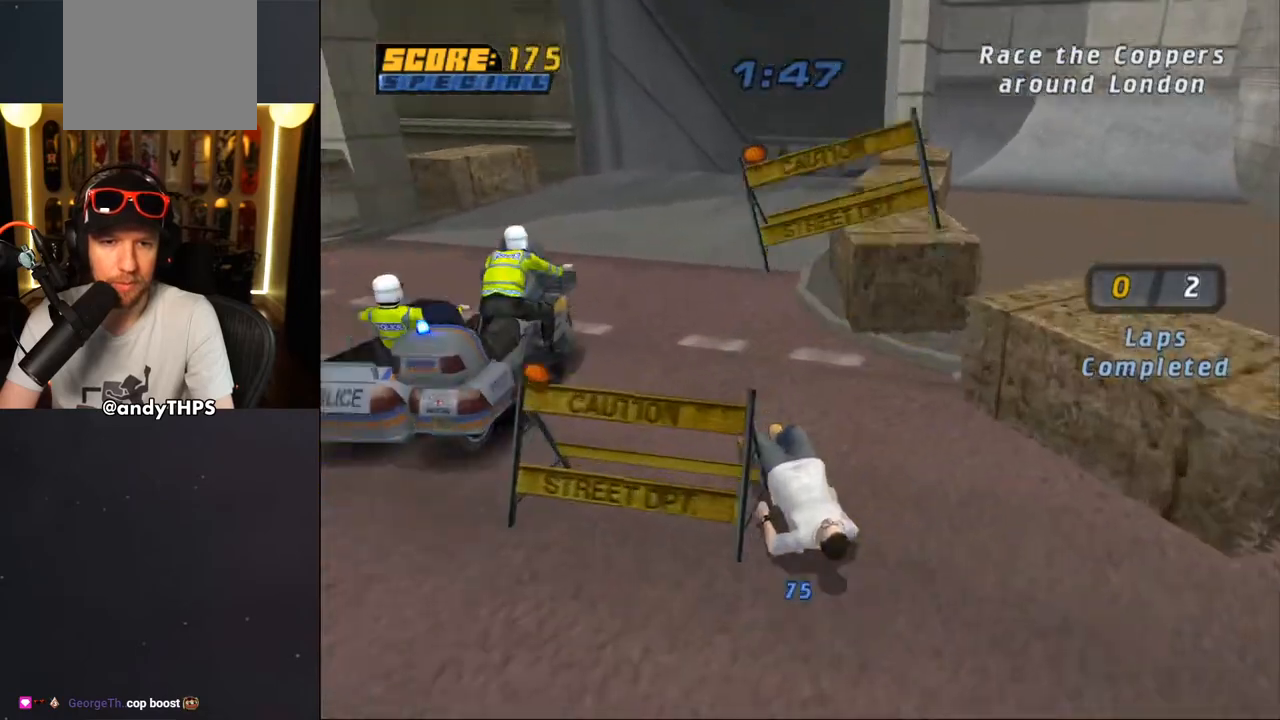
{"dt_ms": 500, "buttons": ["CROSS"], "left_stick": "center", "right_stick": "center", "events": [[283, "DPAD_RIGHT", "down"], [483, "DPAD_RIGHT", "up"]]}
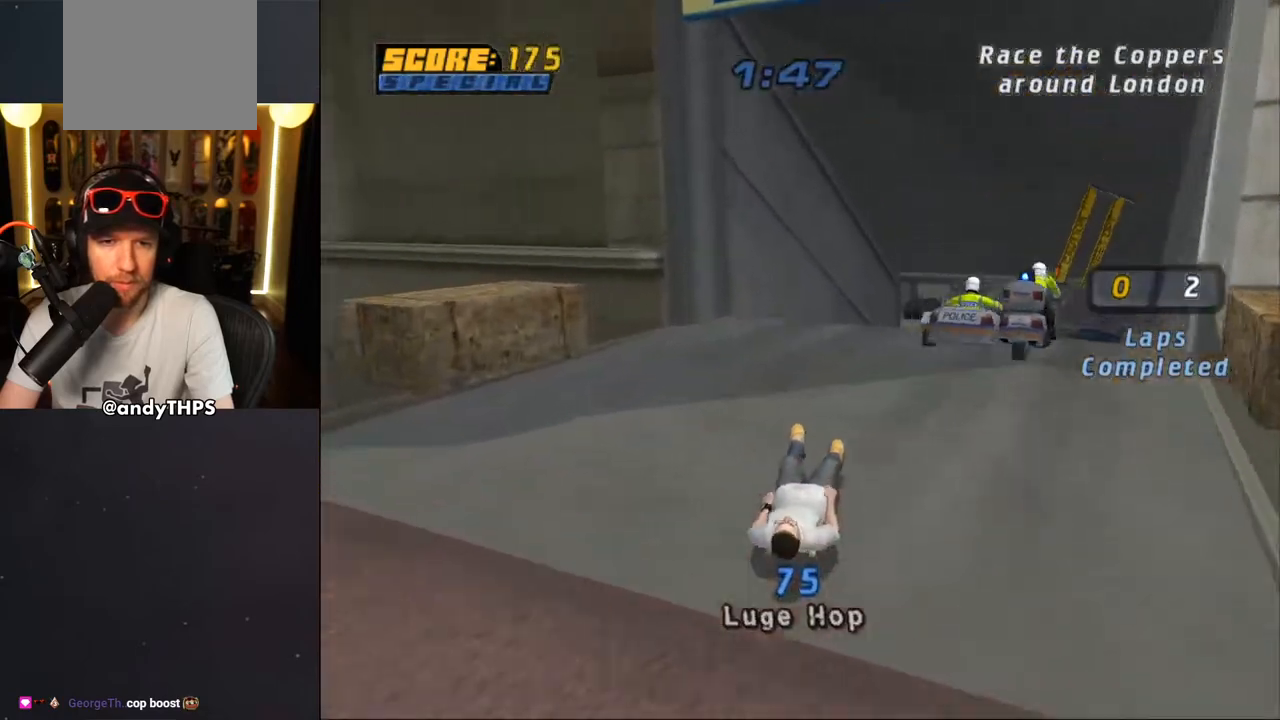
{"dt_ms": 500, "buttons": ["CROSS", "DPAD_RIGHT"], "left_stick": "center", "right_stick": "center", "events": [[467, "DPAD_RIGHT", "down"]]}
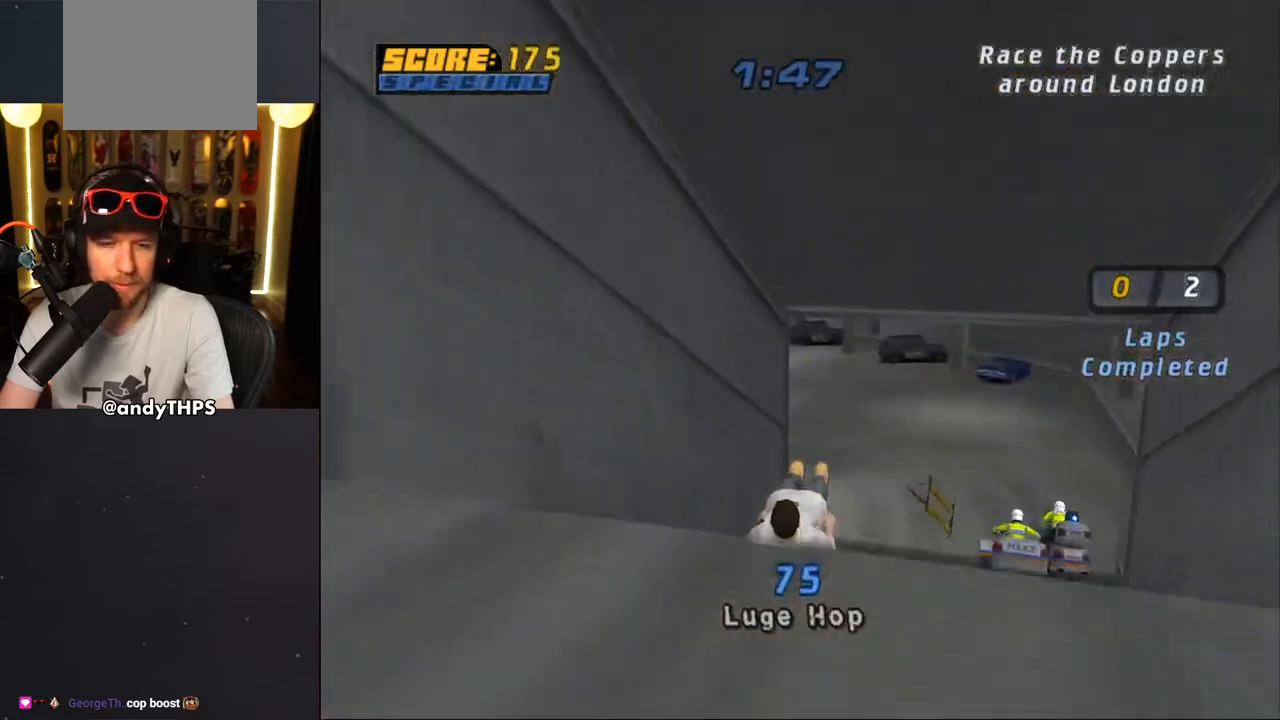
{"dt_ms": 500, "buttons": ["CROSS", "DPAD_LEFT"], "left_stick": "center", "right_stick": "center", "events": [[50, "DPAD_RIGHT", "up"], [367, "DPAD_LEFT", "down"]]}
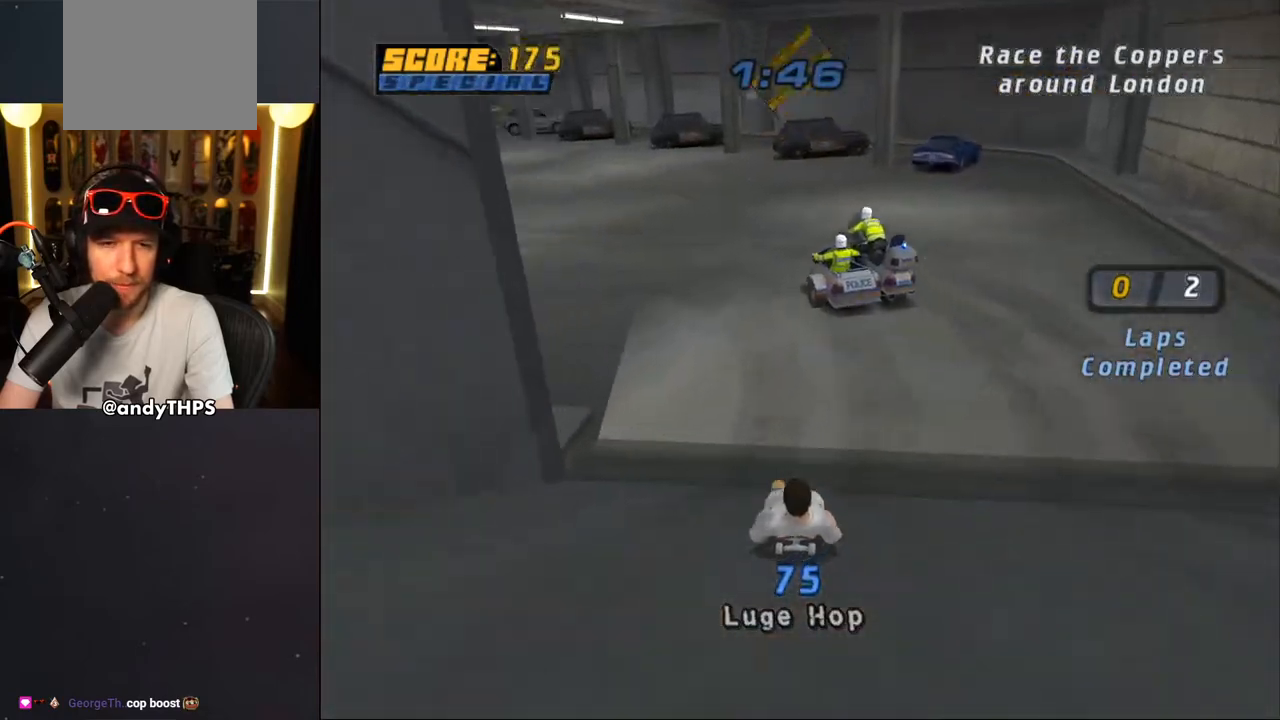
{"dt_ms": 500, "buttons": ["CROSS"], "left_stick": "center", "right_stick": "center", "events": [[67, "DPAD_LEFT", "up"], [250, "DPAD_LEFT", "down"], [383, "DPAD_LEFT", "up"]]}
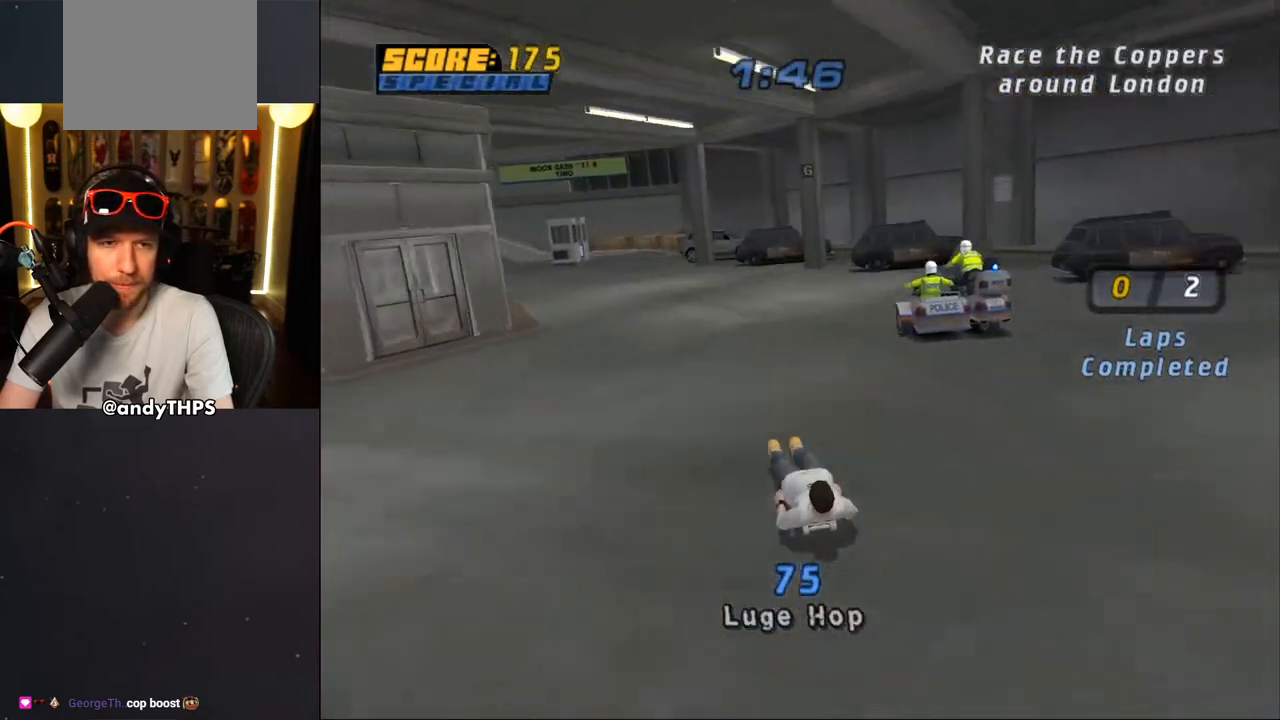
{"dt_ms": 500, "buttons": ["CROSS", "DPAD_LEFT"], "left_stick": "center", "right_stick": "center", "events": [[117, "DPAD_LEFT", "down"]]}
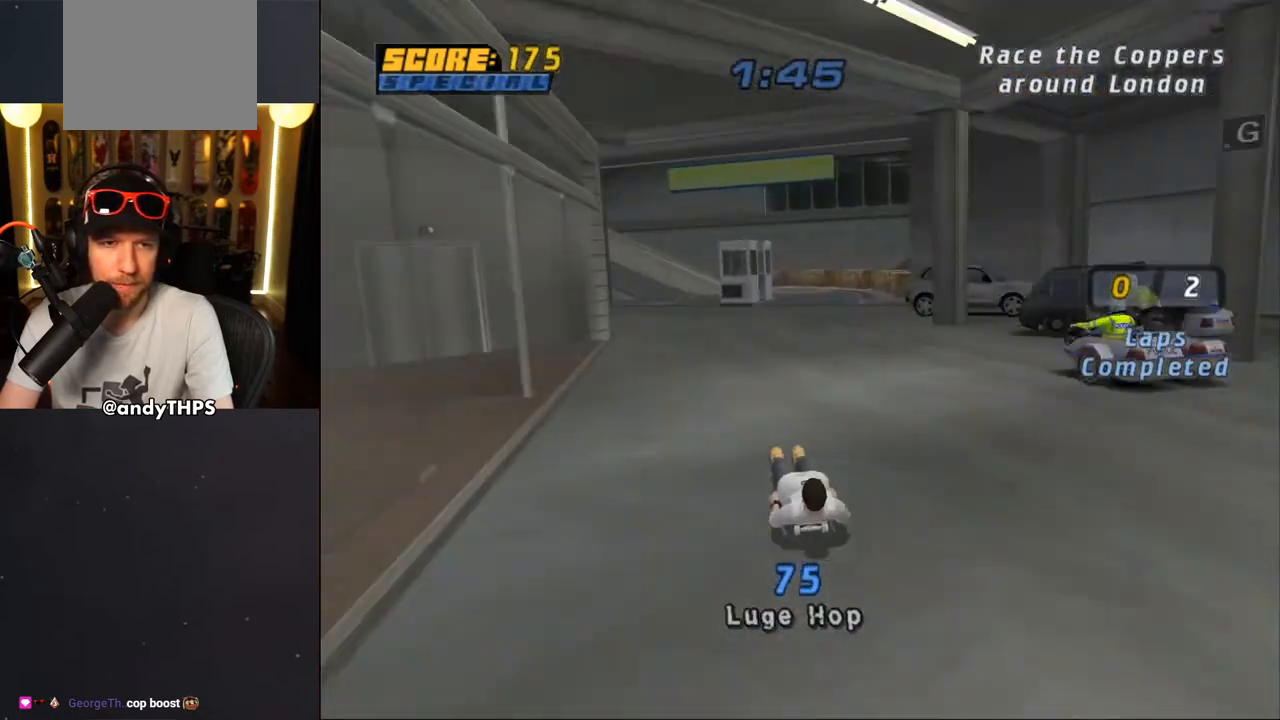
{"dt_ms": 500, "buttons": ["CROSS", "DPAD_LEFT"], "left_stick": "center", "right_stick": "center", "events": [[17, "DPAD_LEFT", "up"], [467, "DPAD_LEFT", "down"]]}